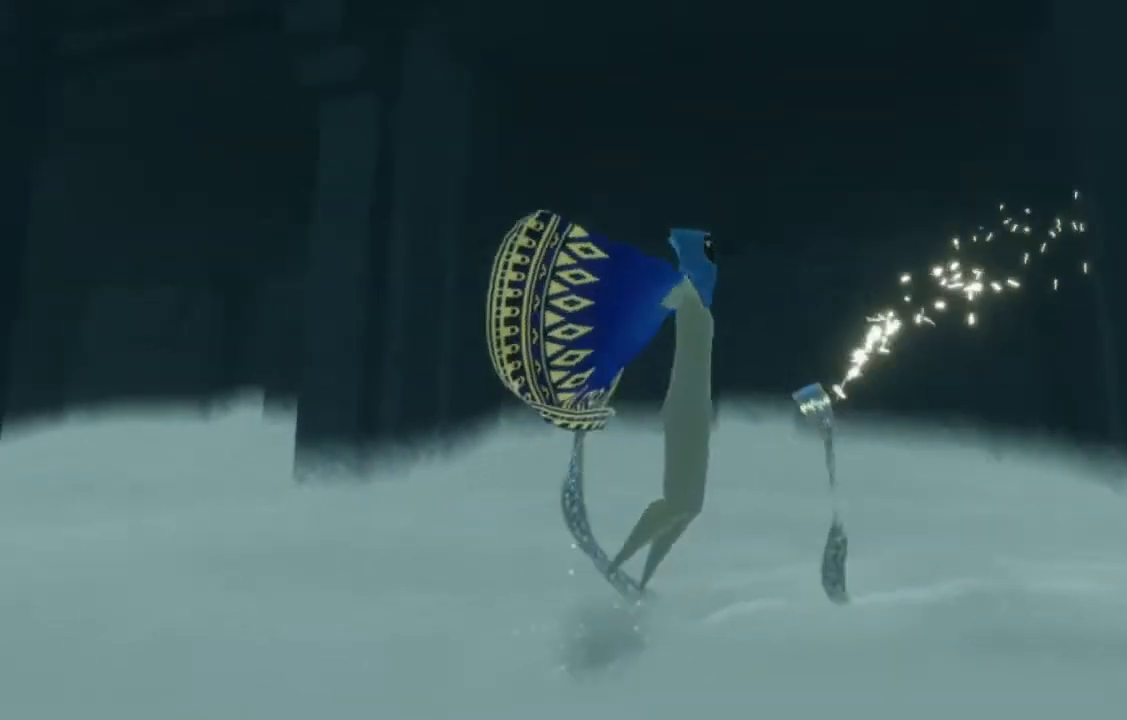
Gameplay with a controller (Xbox layout); each line is a JSON object with the inputs held at the frame after it. "events" lists button and stick changes between this image and that frame as [ms after this image, input, new state], when the widget could be followed in between. Not read: L2 L3 R2 R3.
{"buttons": [], "left_stick": "up", "right_stick": "down", "events": [[67, "right_stick", "down-right"], [333, "right_stick", "down"]]}
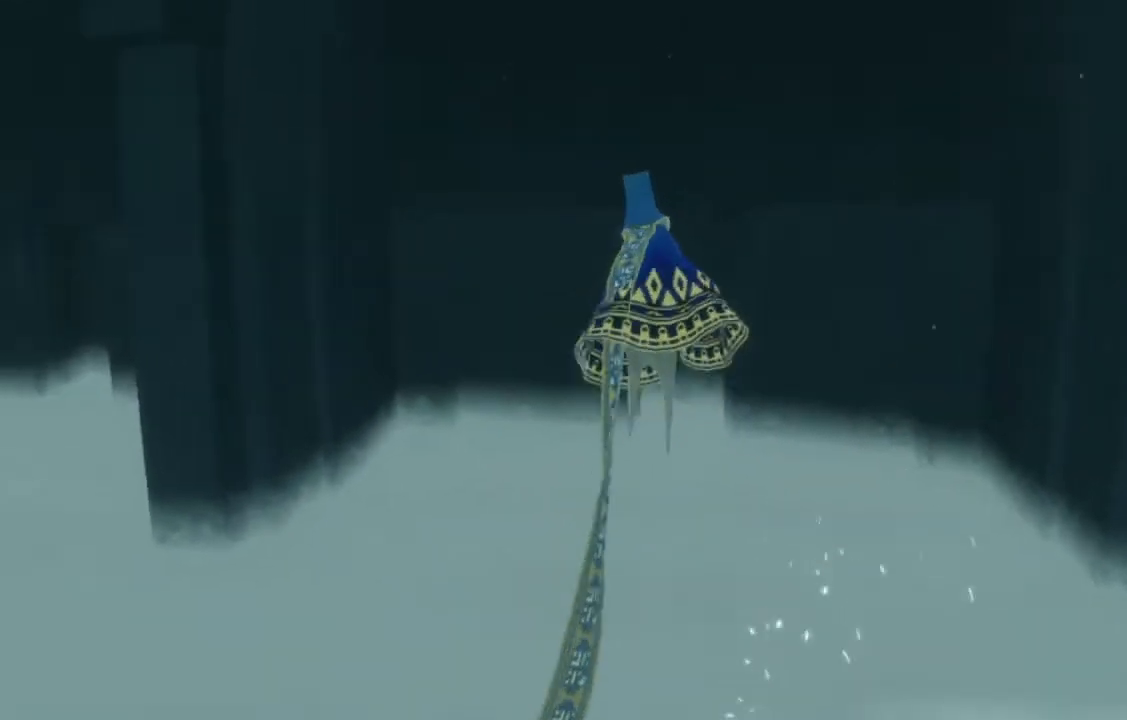
{"buttons": [], "left_stick": "up", "right_stick": "down", "events": []}
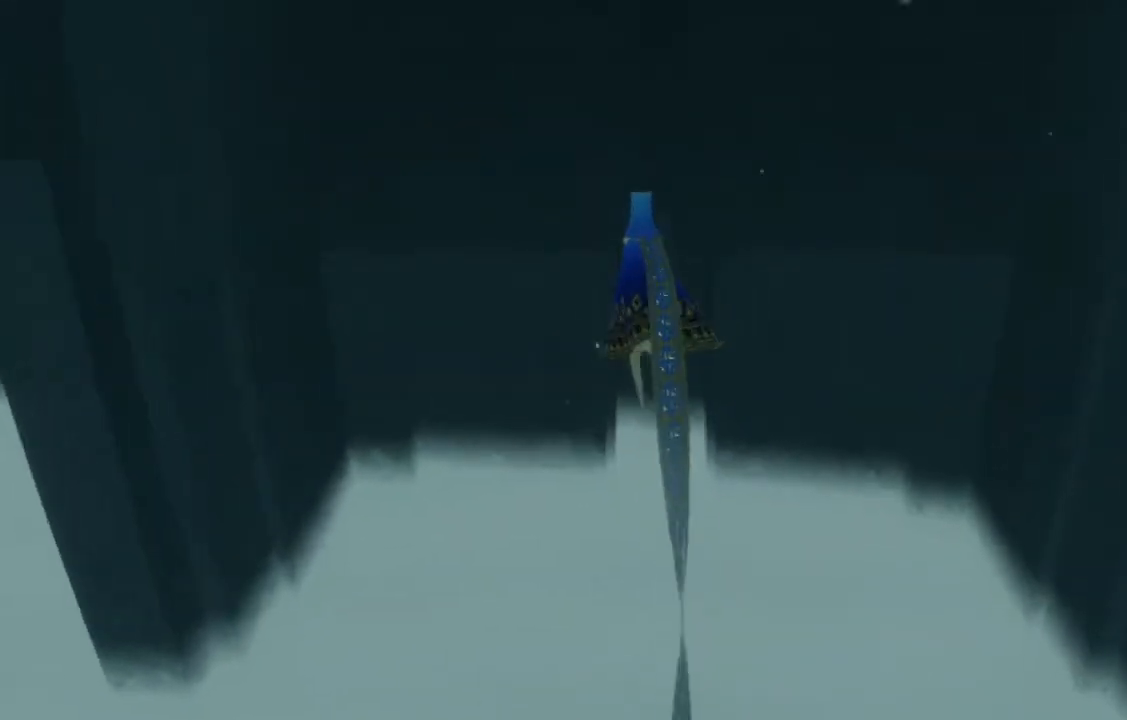
{"buttons": [], "left_stick": "up", "right_stick": "down", "events": []}
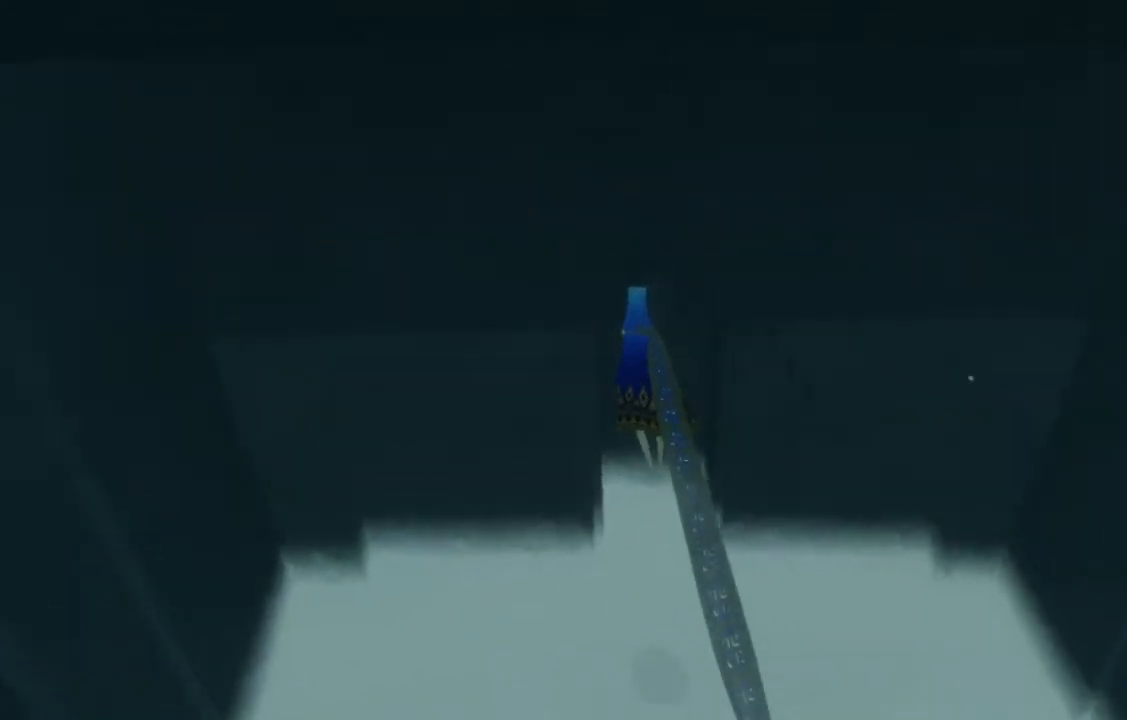
{"buttons": [], "left_stick": "up", "right_stick": "down", "events": []}
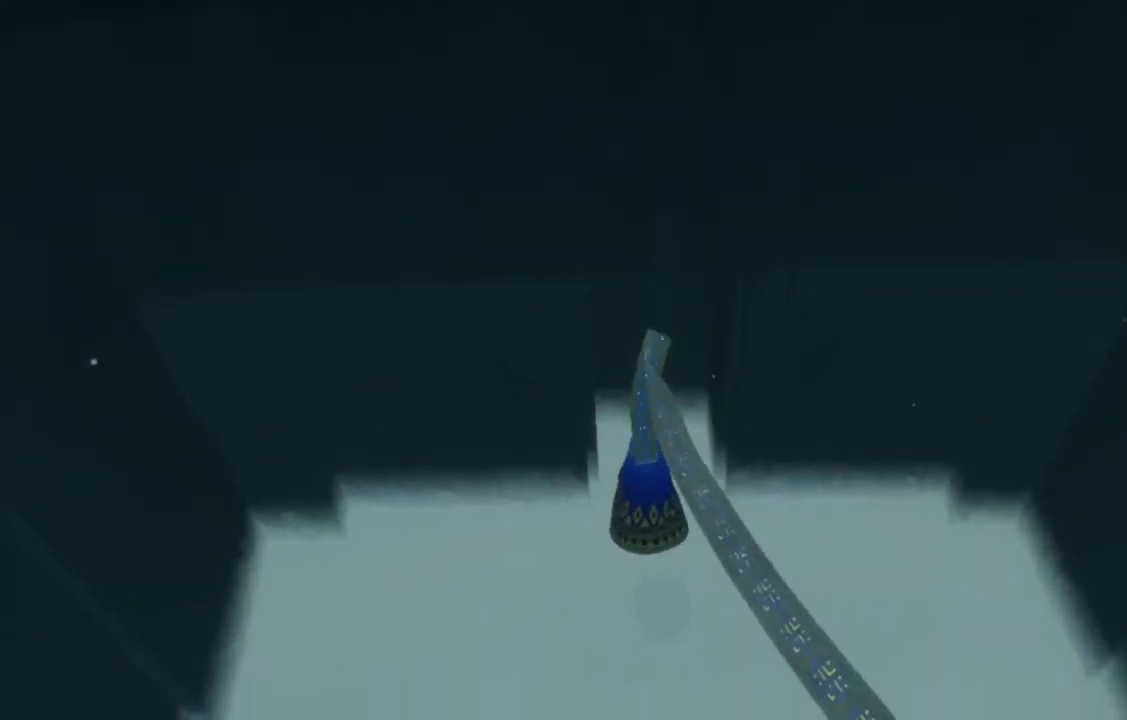
{"buttons": ["R1"], "left_stick": "up", "right_stick": "down", "events": [[200, "R1", "down"]]}
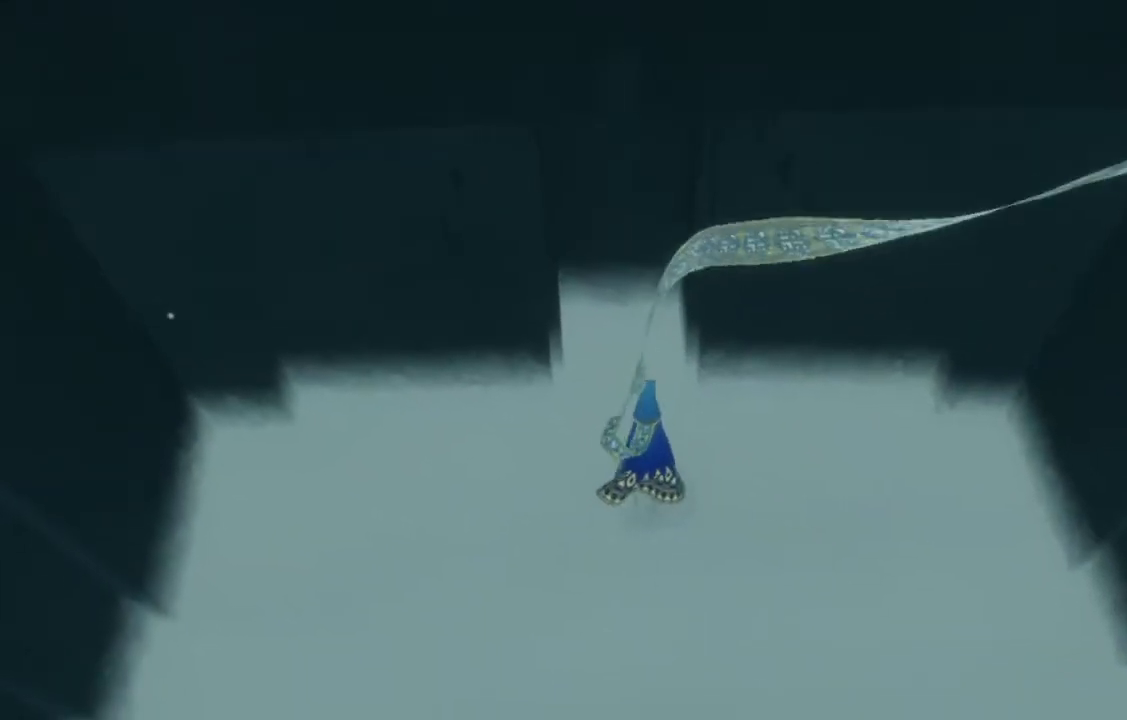
{"buttons": ["R1"], "left_stick": "up", "right_stick": "down-left", "events": [[167, "right_stick", "down-left"]]}
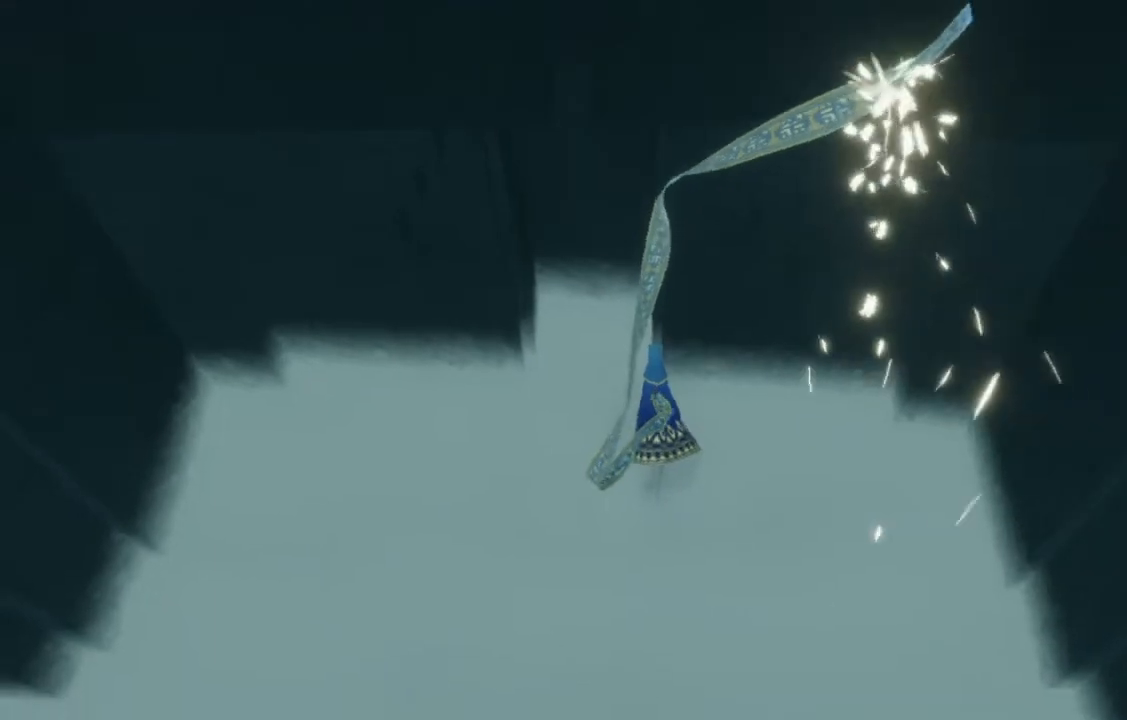
{"buttons": ["R1"], "left_stick": "up", "right_stick": "down", "events": [[233, "right_stick", "down"]]}
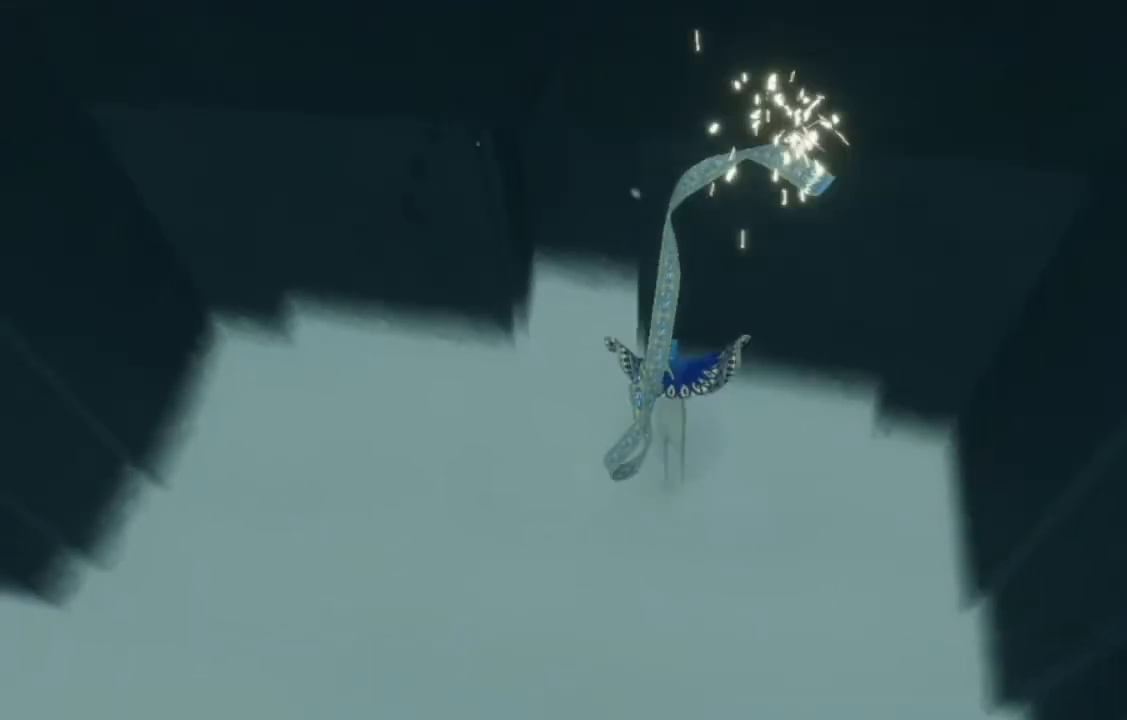
{"buttons": ["R1"], "left_stick": "up", "right_stick": "down", "events": []}
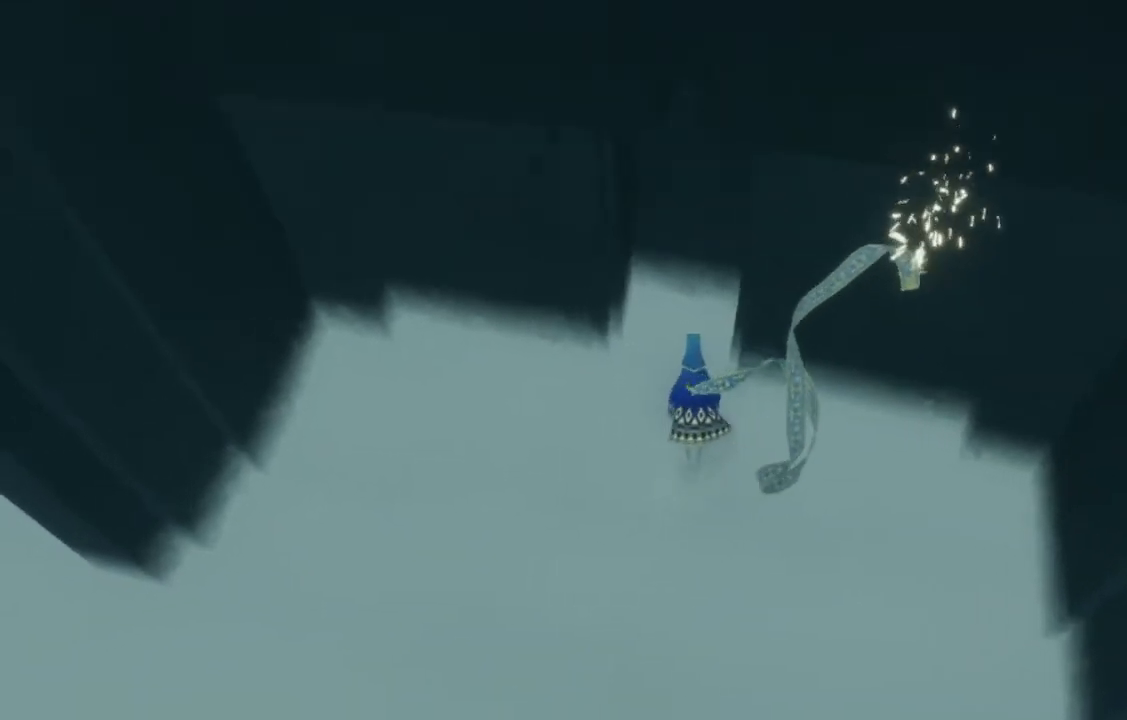
{"buttons": ["R1"], "left_stick": "up", "right_stick": "down", "events": []}
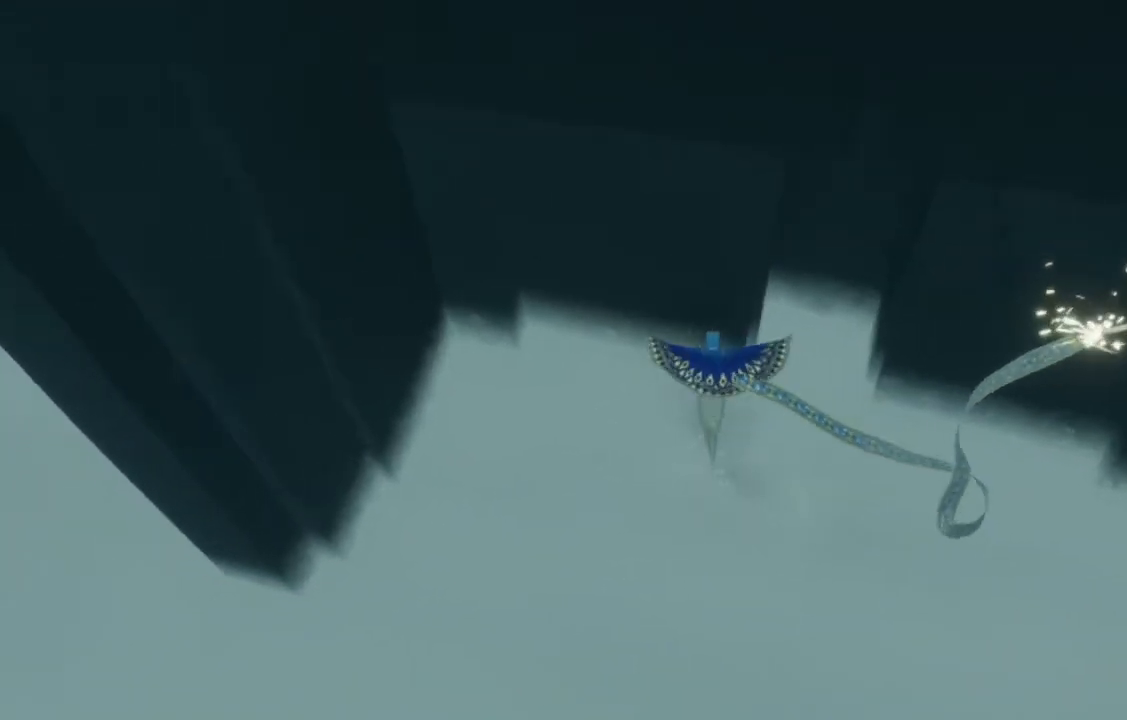
{"buttons": ["R1"], "left_stick": "up", "right_stick": "right", "events": [[67, "right_stick", "down-right"], [233, "right_stick", "right"]]}
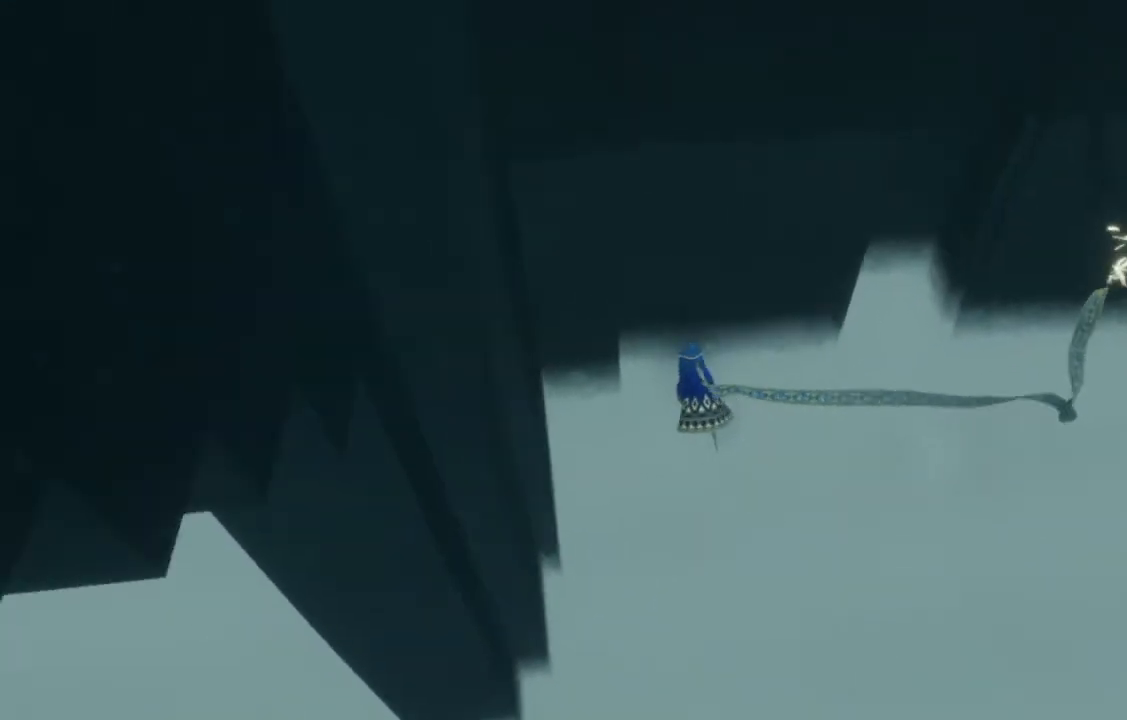
{"buttons": ["L1", "R1"], "left_stick": "up", "right_stick": "right", "events": [[100, "L1", "down"]]}
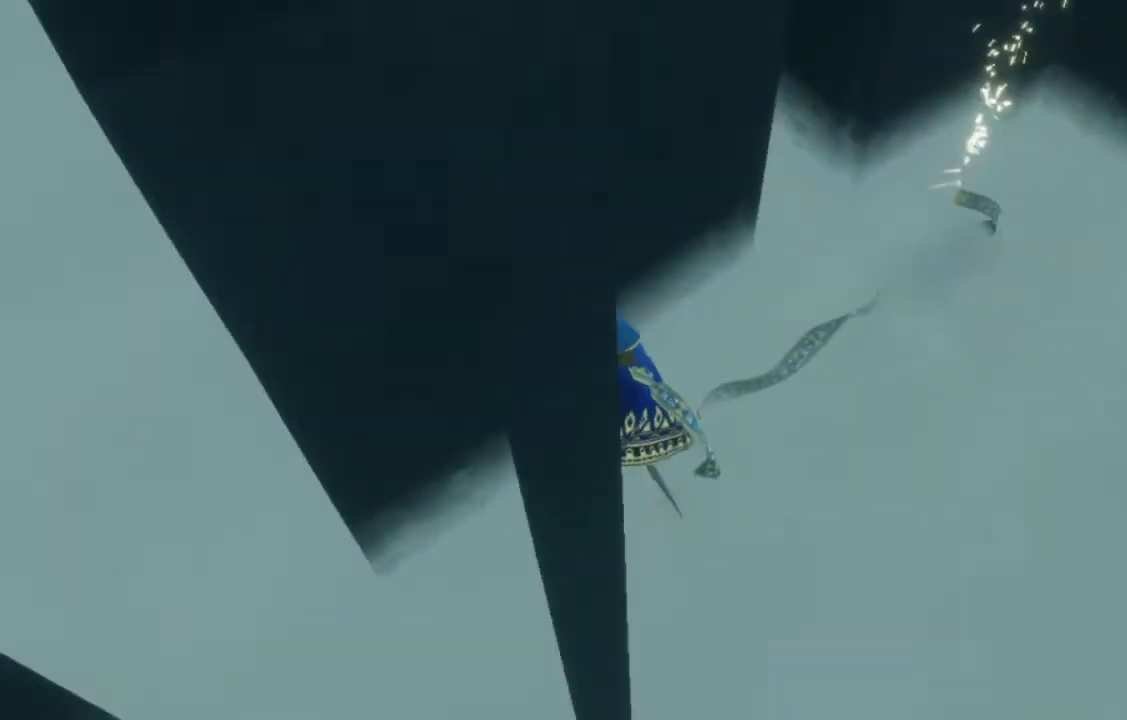
{"buttons": ["L1", "R1"], "left_stick": "up", "right_stick": "right", "events": []}
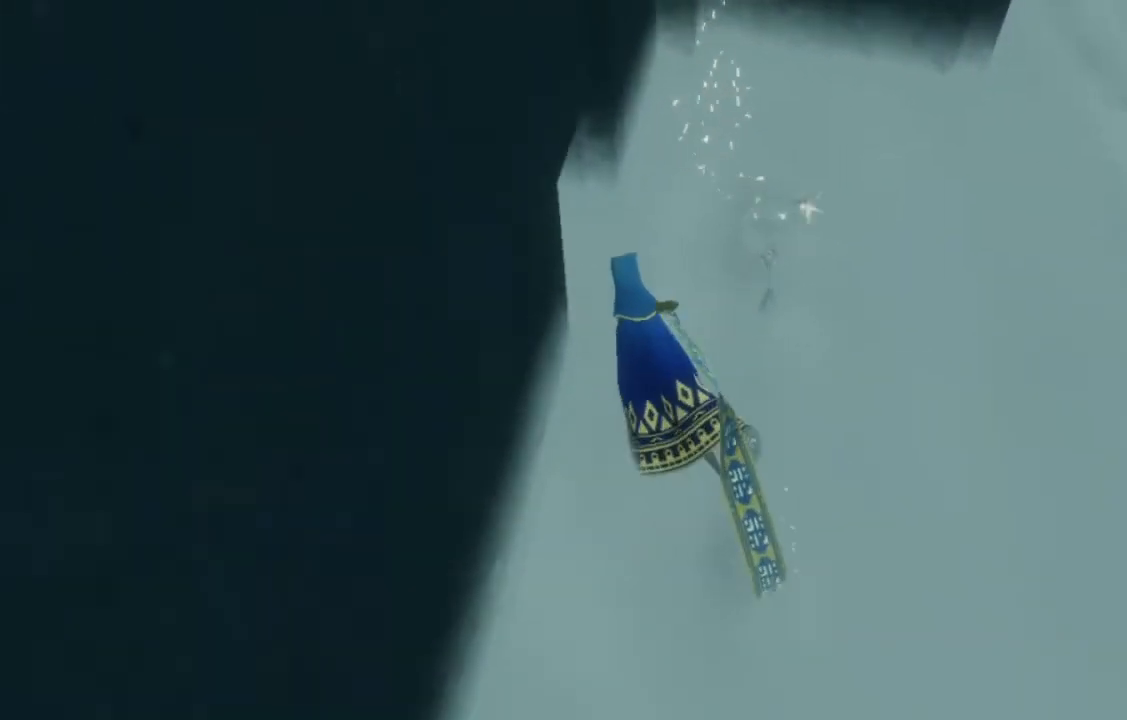
{"buttons": ["L1", "R1"], "left_stick": "up", "right_stick": "right", "events": []}
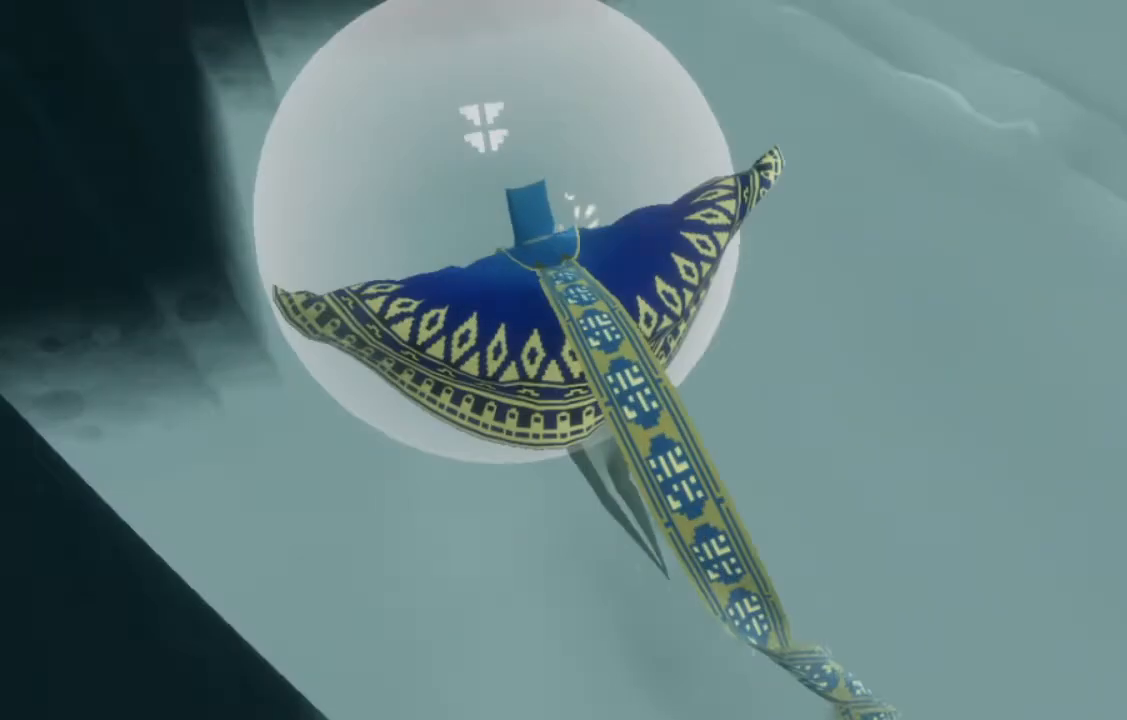
{"buttons": ["L1", "R1"], "left_stick": "up", "right_stick": "left", "events": [[267, "L1", "up"], [333, "right_stick", "down-left"], [433, "L1", "down"], [500, "right_stick", "left"]]}
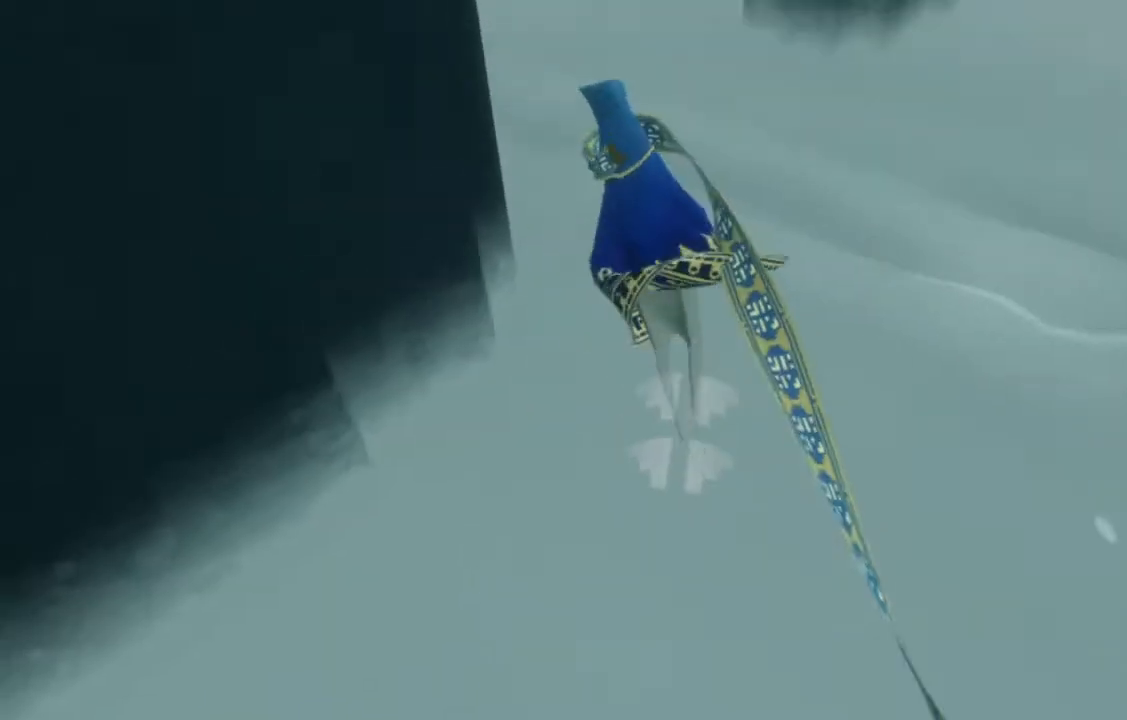
{"buttons": ["L1", "R1"], "left_stick": "up", "right_stick": "left", "events": []}
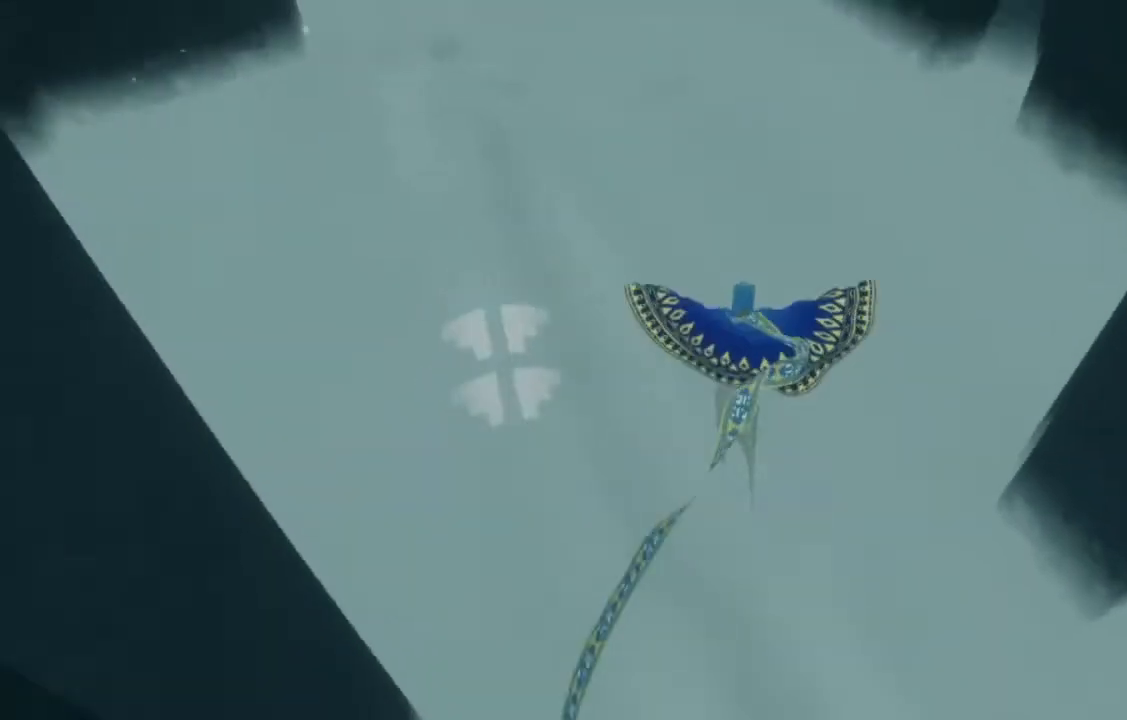
{"buttons": ["R1"], "left_stick": "up", "right_stick": "right", "events": [[367, "L1", "up"], [367, "right_stick", "center"], [433, "right_stick", "right"]]}
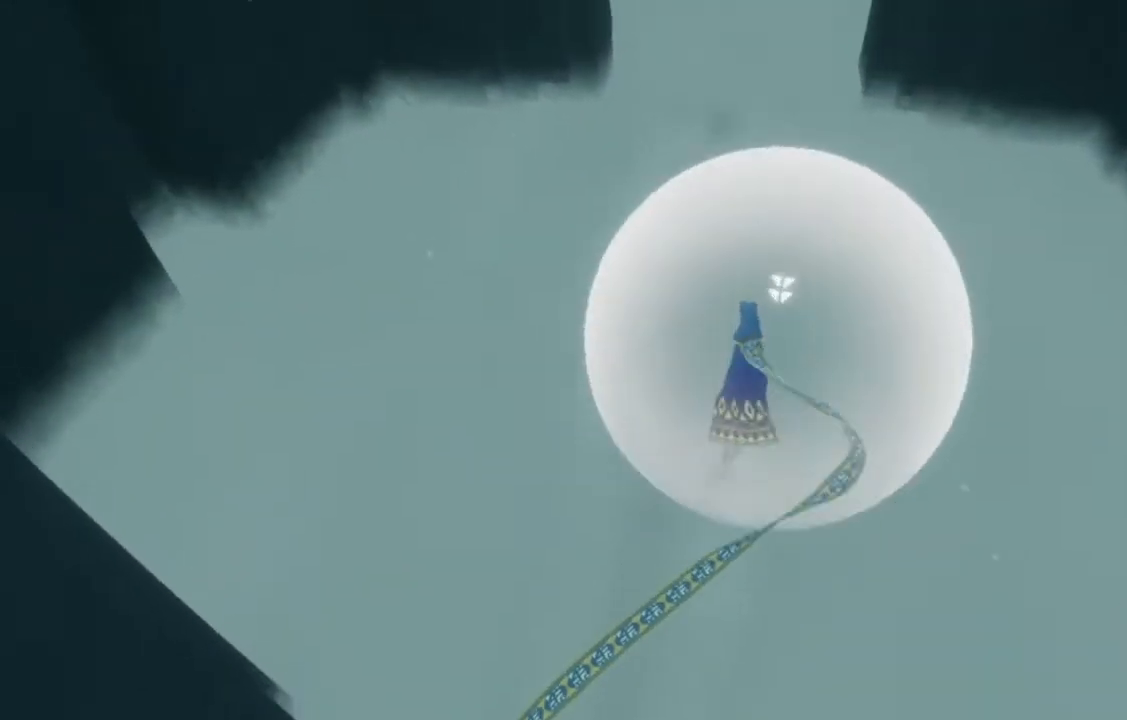
{"buttons": ["L1", "R1"], "left_stick": "up", "right_stick": "right", "events": [[100, "L1", "down"], [367, "right_stick", "left"], [467, "right_stick", "right"]]}
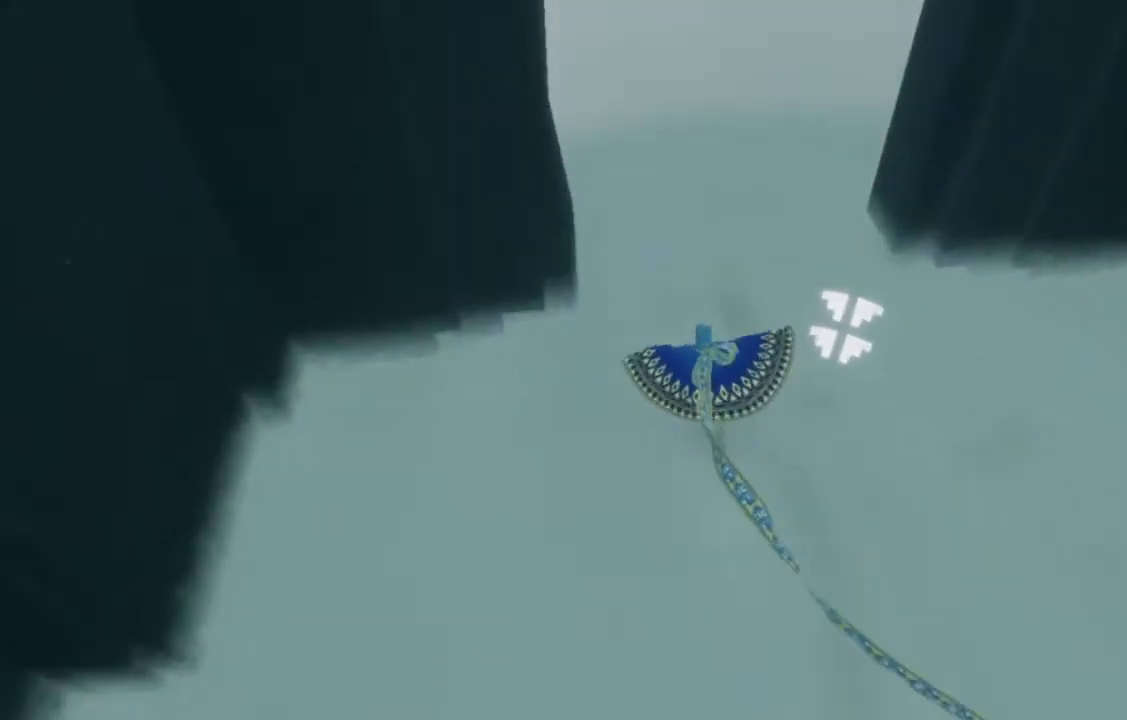
{"buttons": ["L1", "R1"], "left_stick": "up", "right_stick": "right", "events": []}
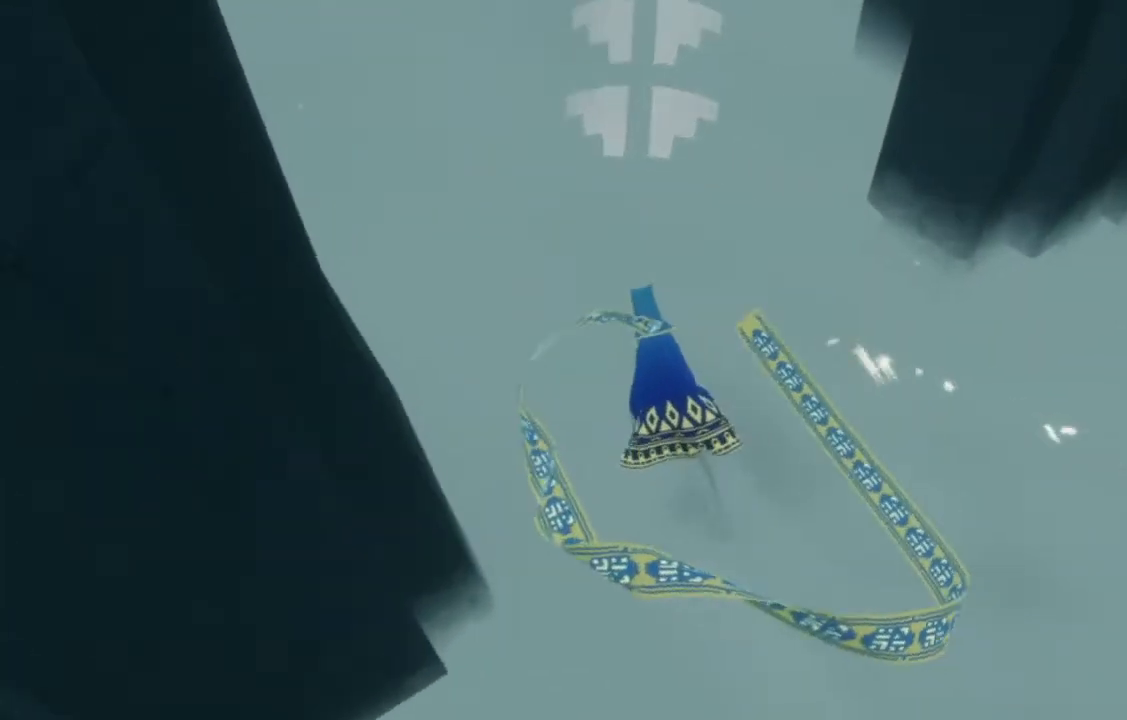
{"buttons": ["L1", "R1"], "left_stick": "up", "right_stick": "center", "events": [[267, "right_stick", "center"]]}
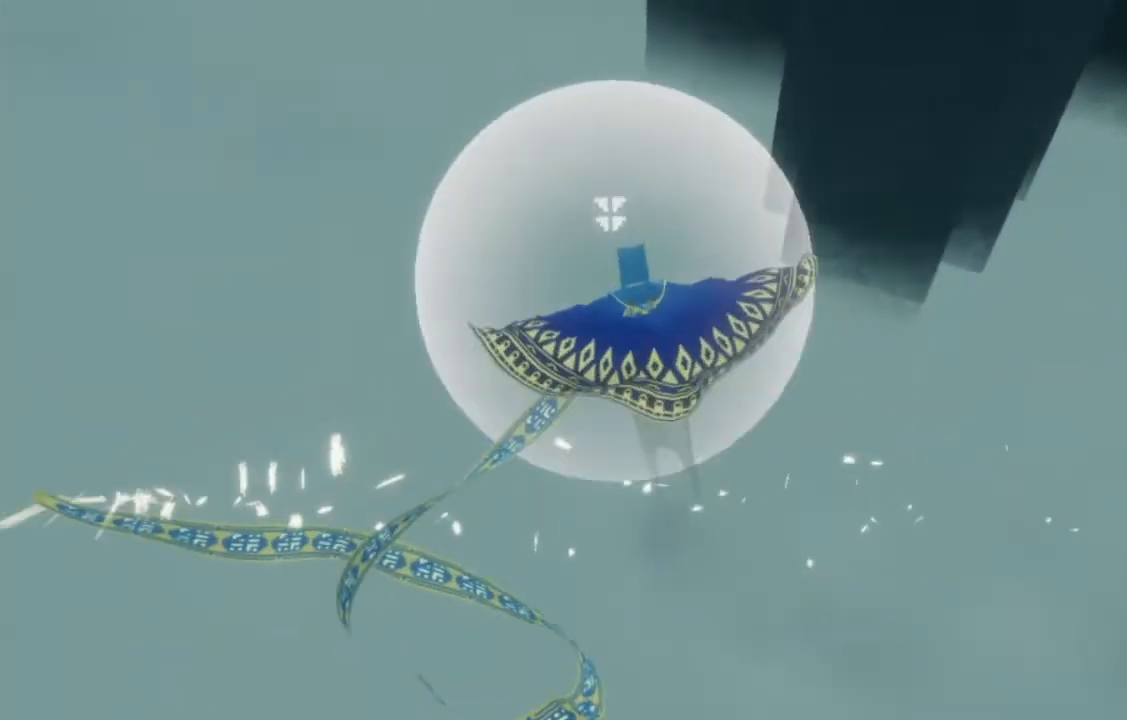
{"buttons": [], "left_stick": "down", "right_stick": "down", "events": [[133, "right_stick", "right"], [200, "R1", "up"], [200, "left_stick", "center"], [233, "L1", "up"], [267, "left_stick", "down-left"], [333, "left_stick", "down"], [467, "right_stick", "down"]]}
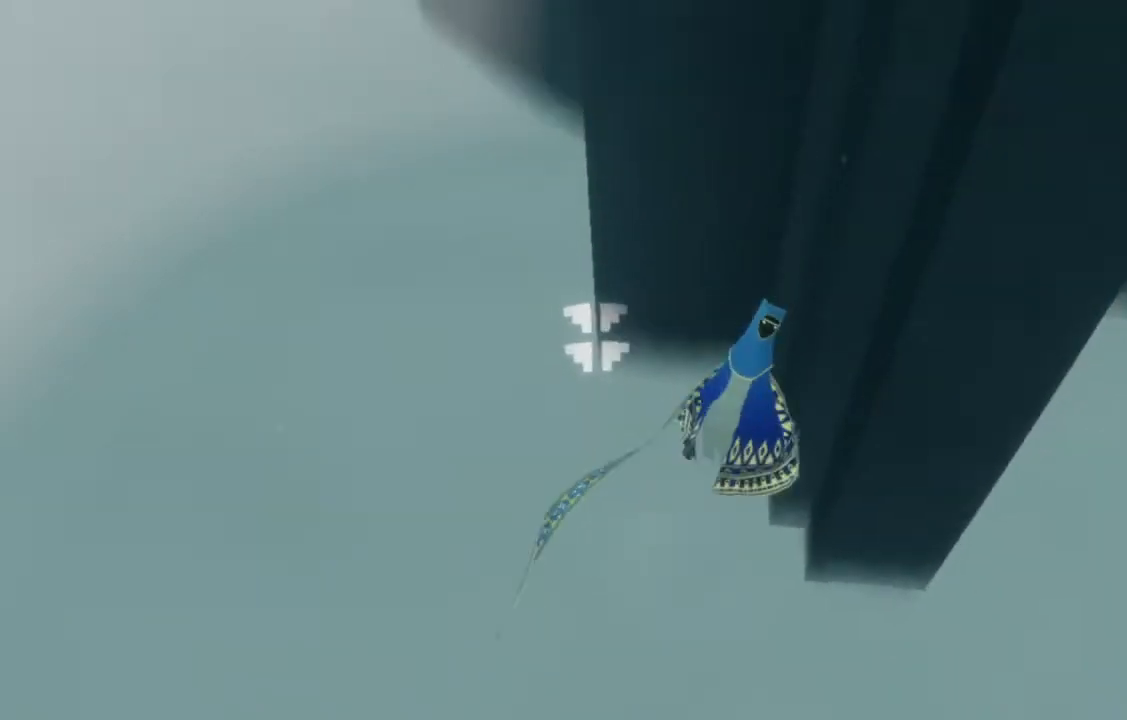
{"buttons": [], "left_stick": "down", "right_stick": "down-left", "events": [[33, "right_stick", "down-left"]]}
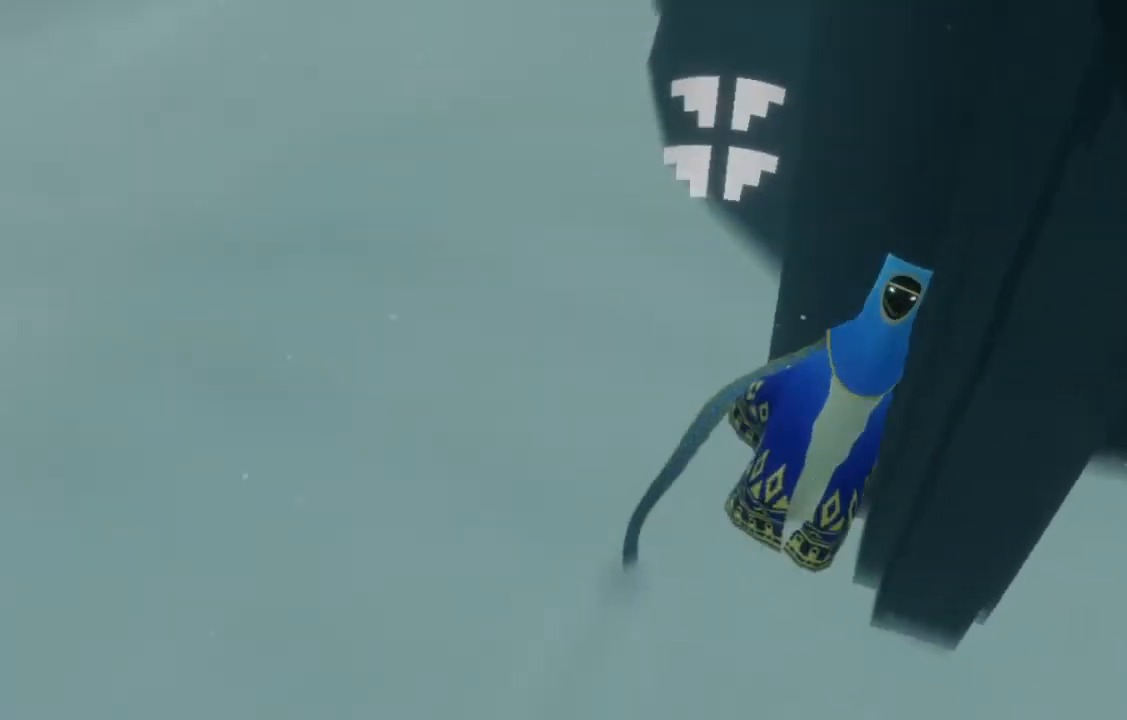
{"buttons": [], "left_stick": "down", "right_stick": "down", "events": [[500, "right_stick", "down"]]}
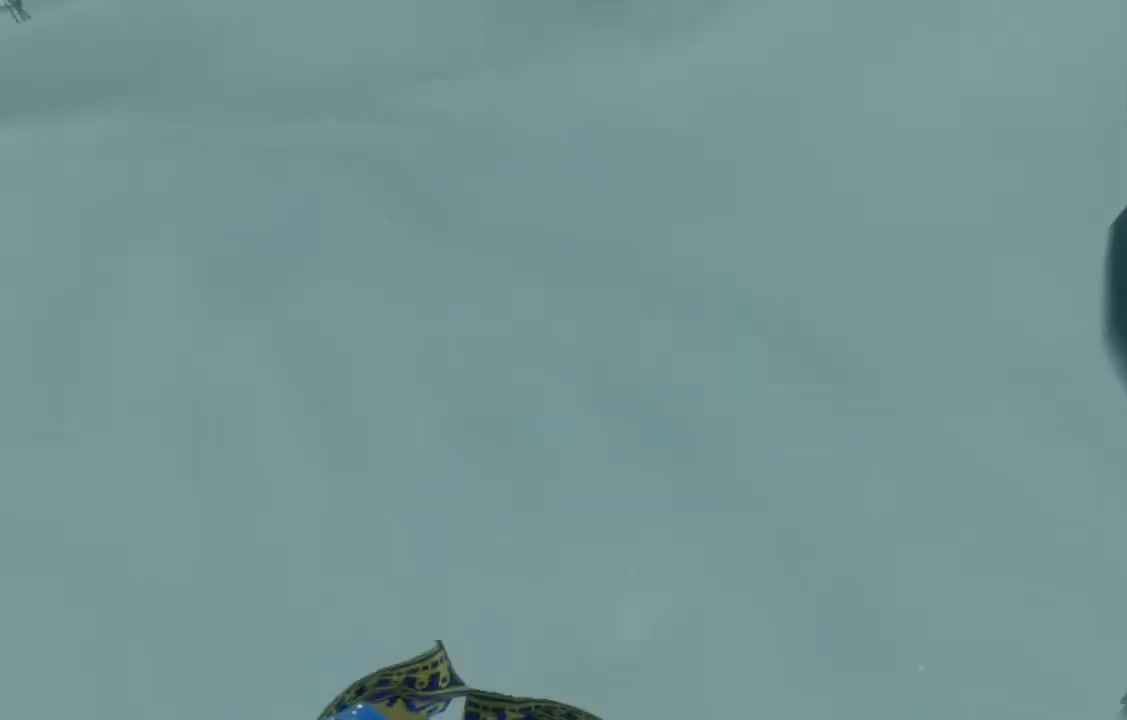
{"buttons": [], "left_stick": "down", "right_stick": "down-right", "events": [[233, "right_stick", "down-right"]]}
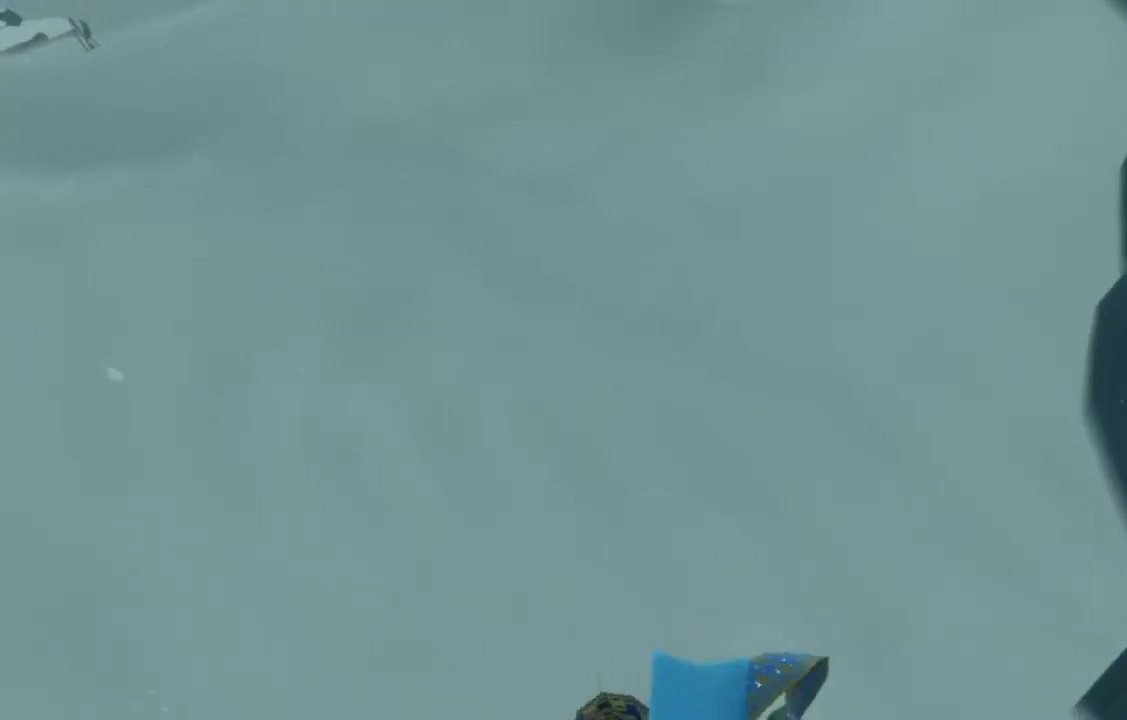
{"buttons": [], "left_stick": "down", "right_stick": "down-left", "events": [[133, "right_stick", "down"], [233, "right_stick", "down-left"]]}
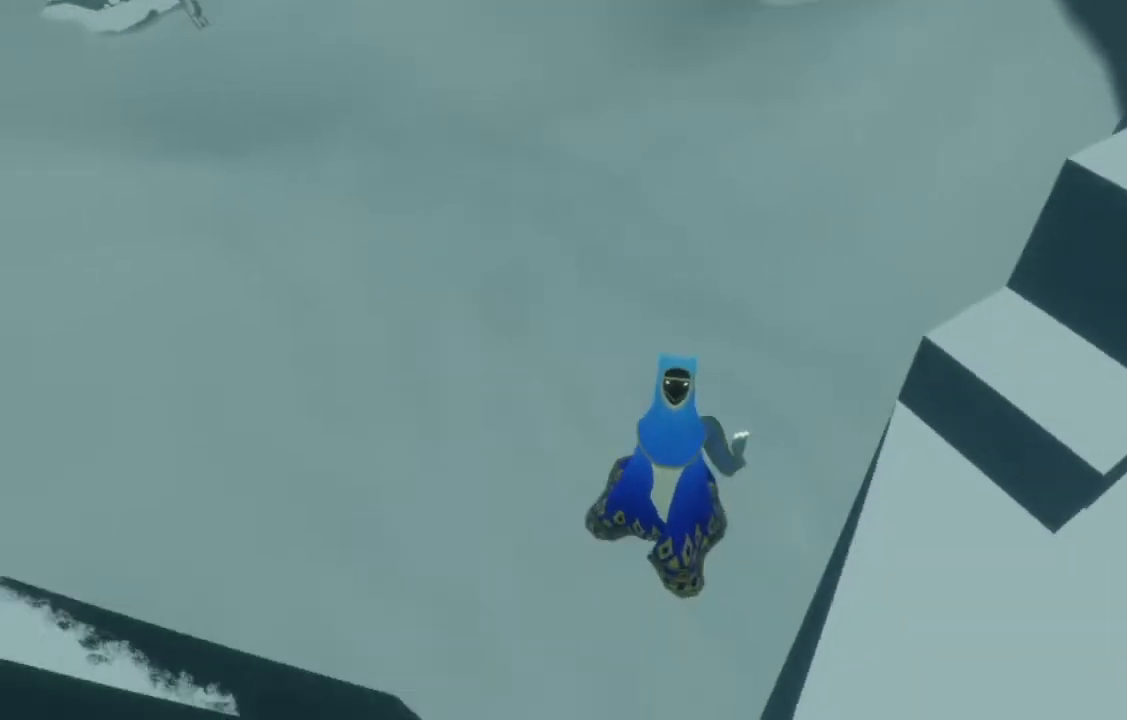
{"buttons": [], "left_stick": "down", "right_stick": "down", "events": [[33, "right_stick", "down"]]}
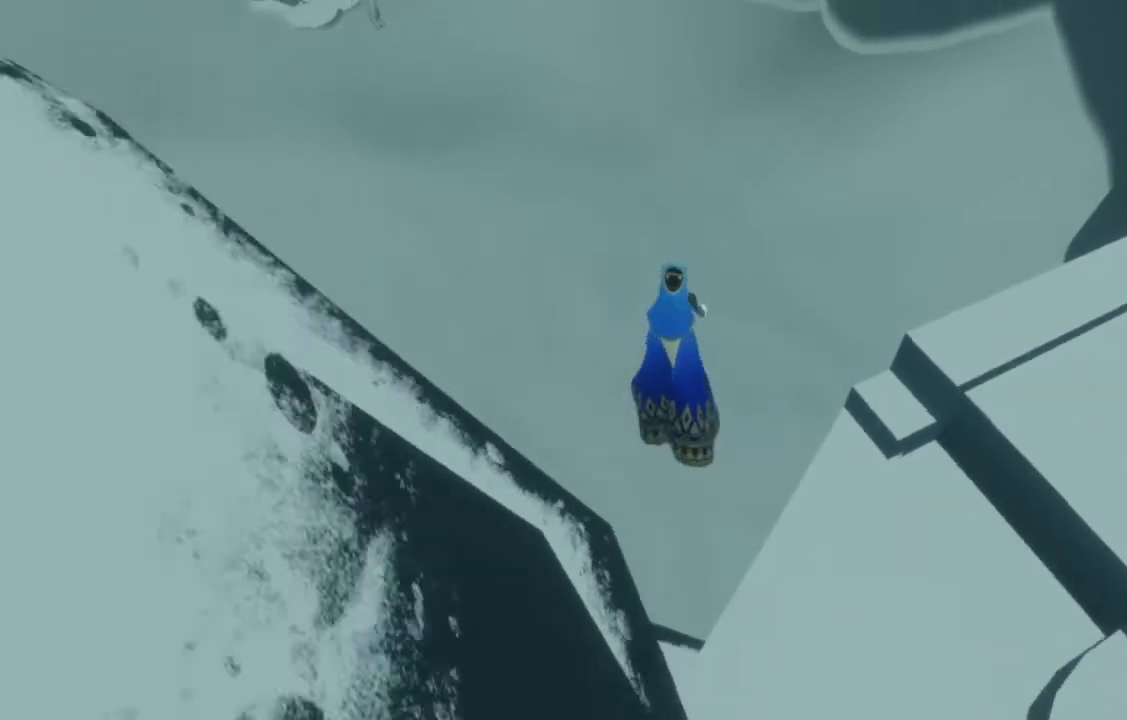
{"buttons": [], "left_stick": "down", "right_stick": "down-left", "events": [[433, "right_stick", "down-left"]]}
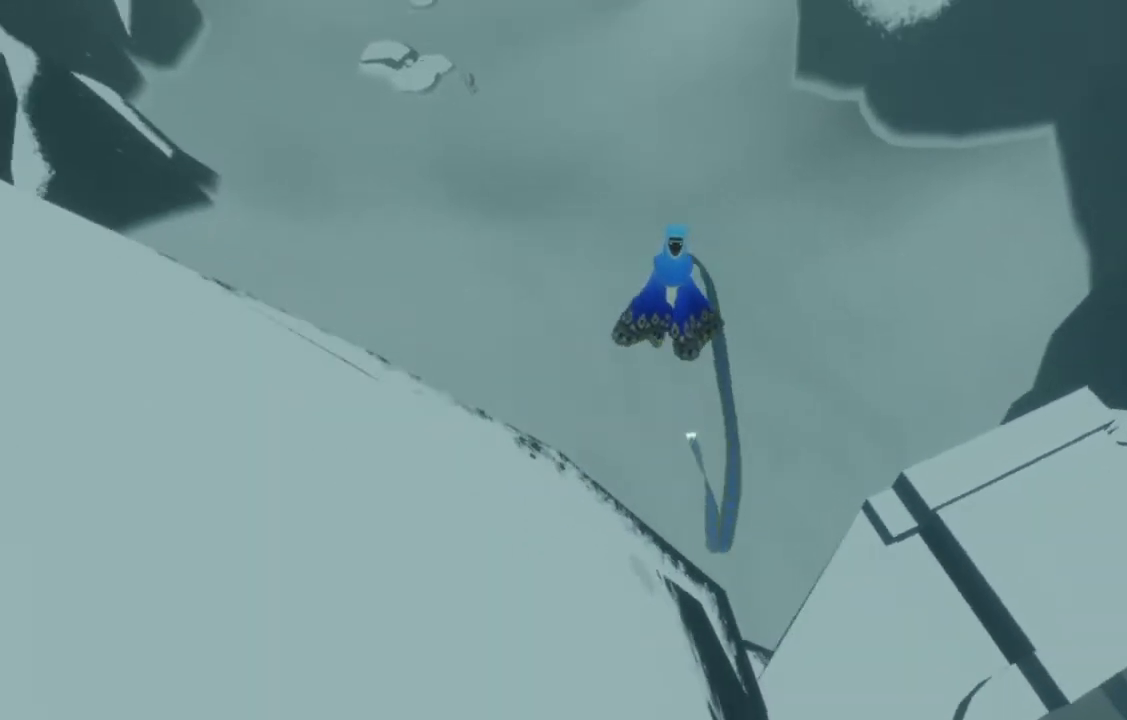
{"buttons": [], "left_stick": "down", "right_stick": "down", "events": [[333, "right_stick", "down"]]}
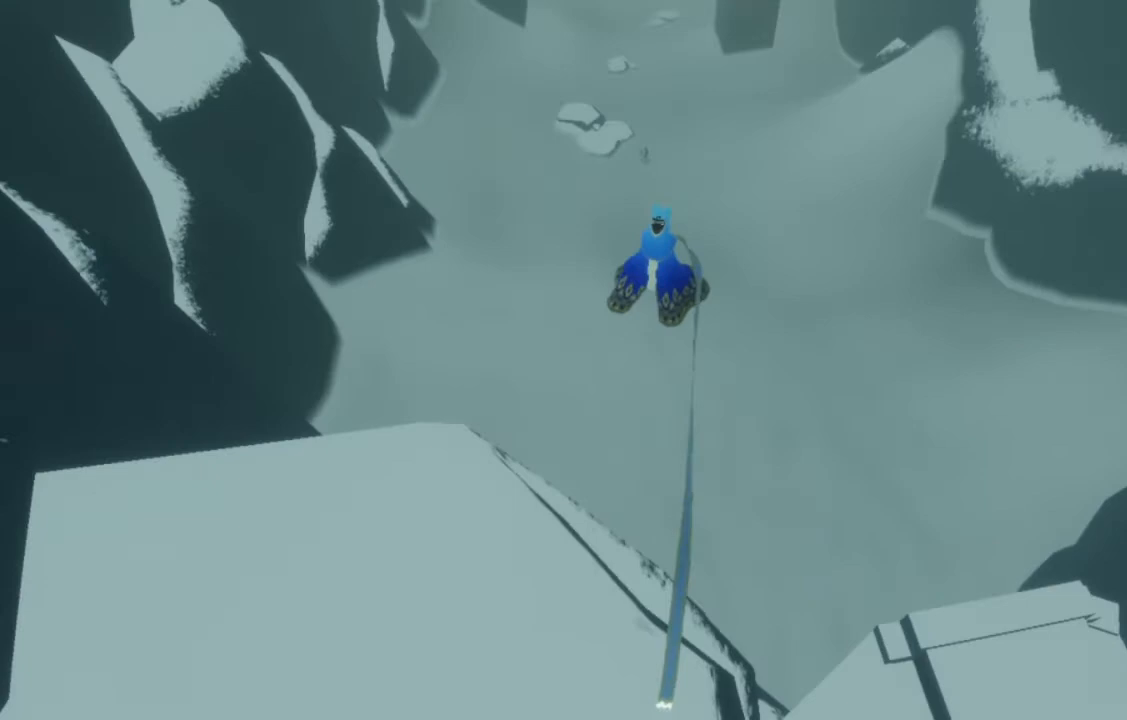
{"buttons": [], "left_stick": "down-left", "right_stick": "left", "events": [[100, "right_stick", "down-left"], [233, "right_stick", "left"], [333, "left_stick", "down-left"]]}
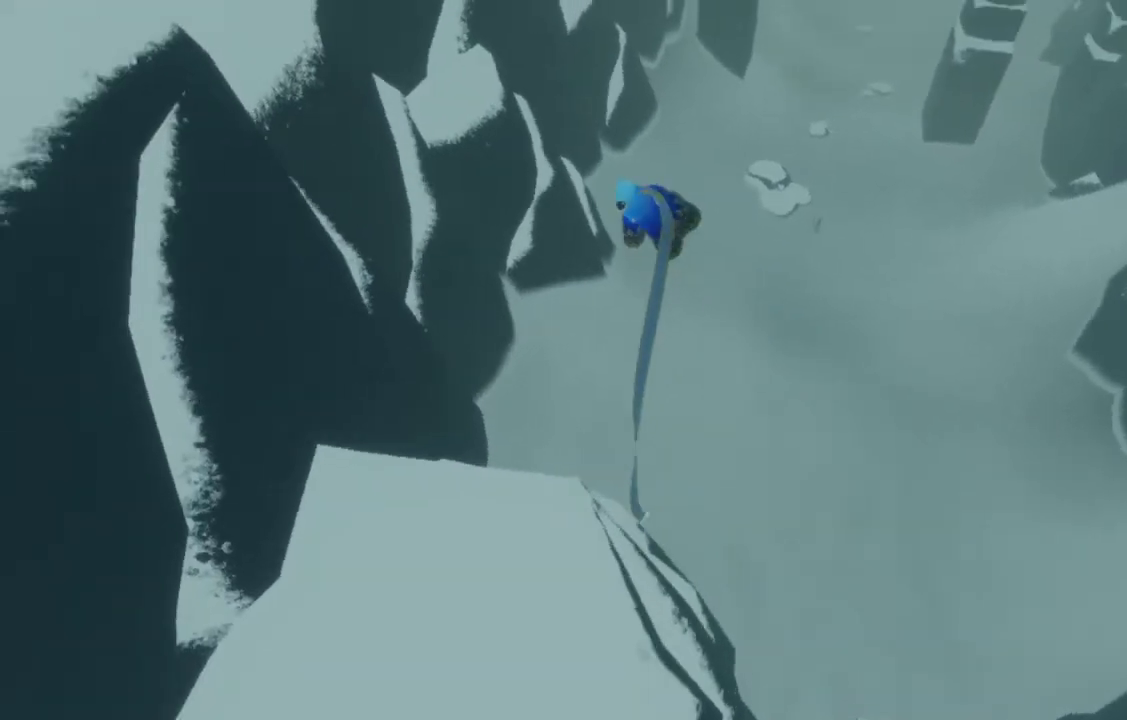
{"buttons": [], "left_stick": "up", "right_stick": "down-left", "events": [[200, "left_stick", "left"], [333, "left_stick", "up-left"], [400, "right_stick", "down-left"], [433, "left_stick", "up"]]}
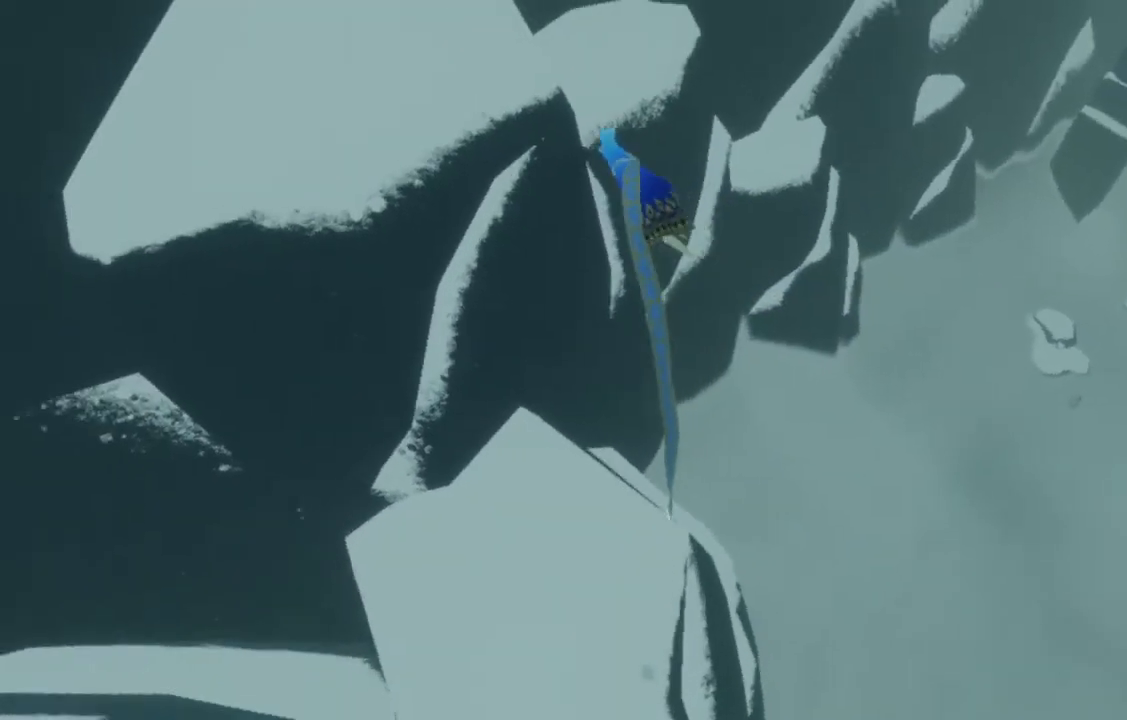
{"buttons": [], "left_stick": "up", "right_stick": "down", "events": [[33, "right_stick", "down"]]}